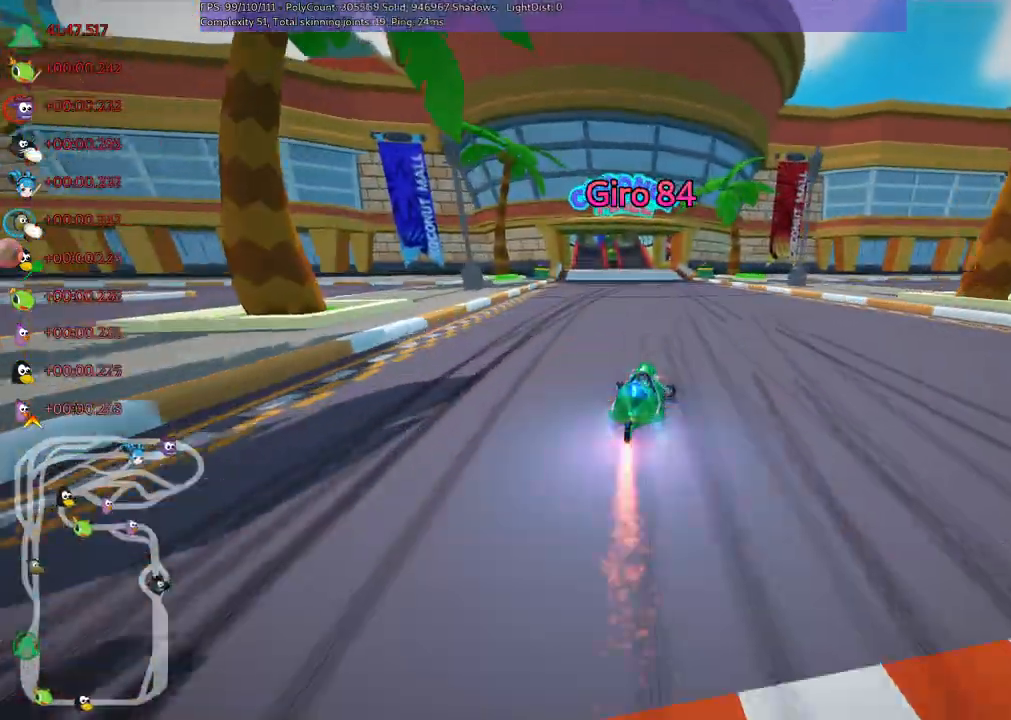
Gameplay with keyboard; each line is a JSON object with the keys held at the frame after it. "events" lists presses ("down") and releases ("up") of ".", "/", "alt_r", "b", "c", "comma", "ctrl_r", "d", "down", "f", "g", "h", "j", "k", "l", "left", "m", "n", "quote", "return", "right", "semicolon", "shift_r", "space", "super", "up" and "v" between this image and that frame as [ms after this image, input, new state], when the widget could be followed in between. No other keys are recorded. Mouse input is not recorded.
{"keys": ["right", "up"], "events": [[17, "m", "up"], [17, "n", "down"], [67, "left", "up"], [150, "n", "up"], [433, "right", "down"]]}
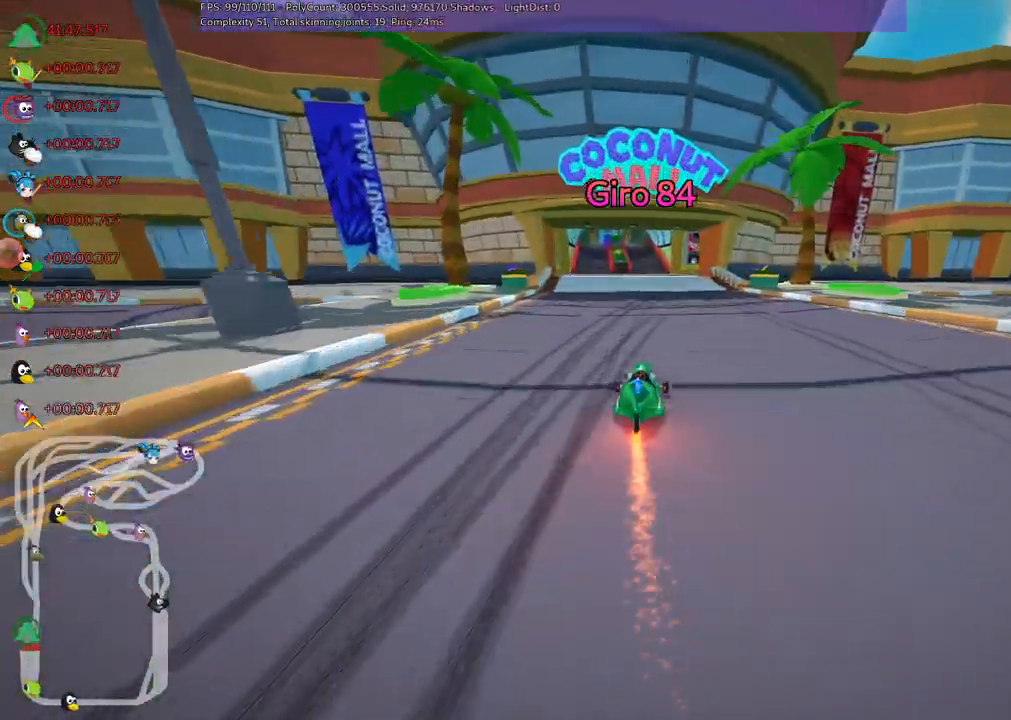
{"keys": ["m", "right", "up"], "events": [[117, "right", "up"], [167, "left", "down"], [267, "m", "down"], [267, "right", "down"], [317, "left", "up"]]}
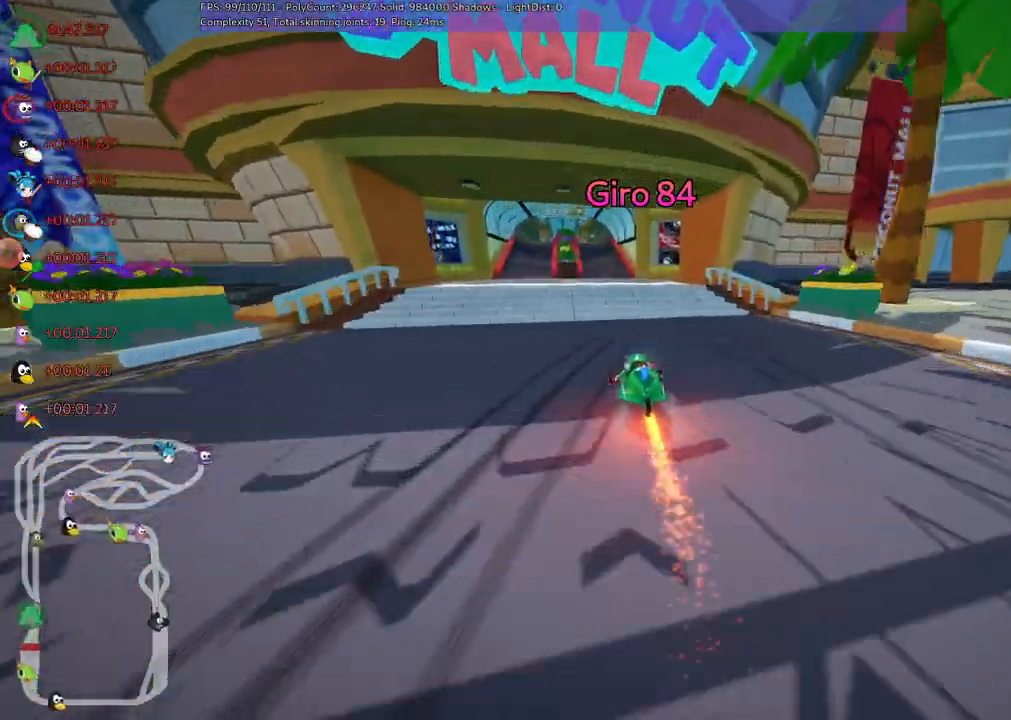
{"keys": ["m", "right", "up"], "events": []}
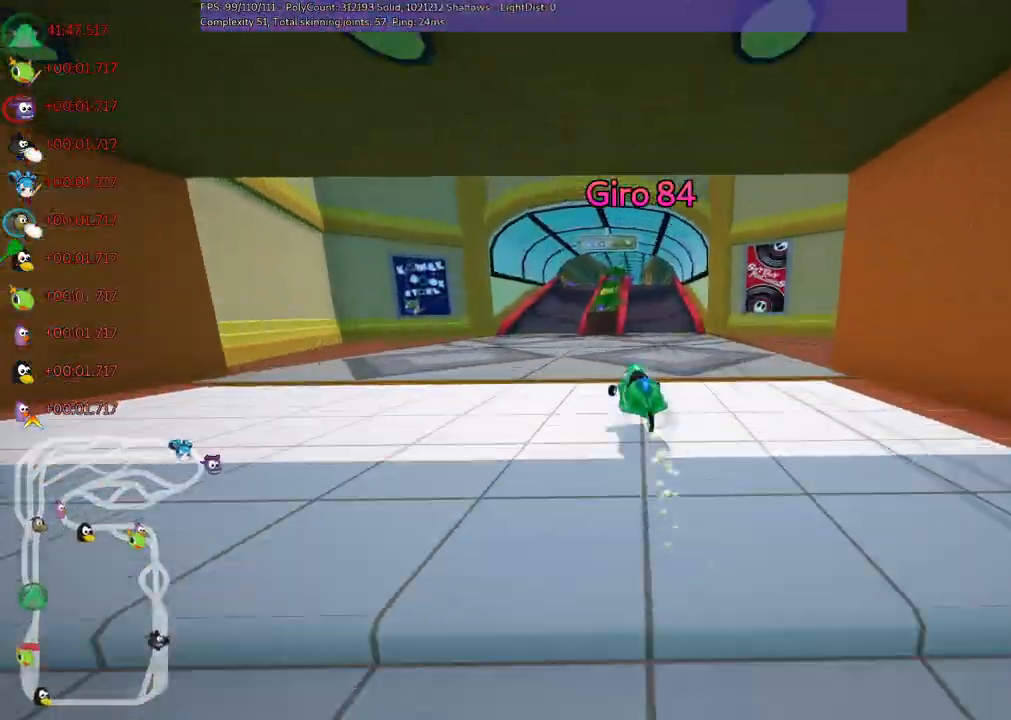
{"keys": ["m", "right", "up"]}
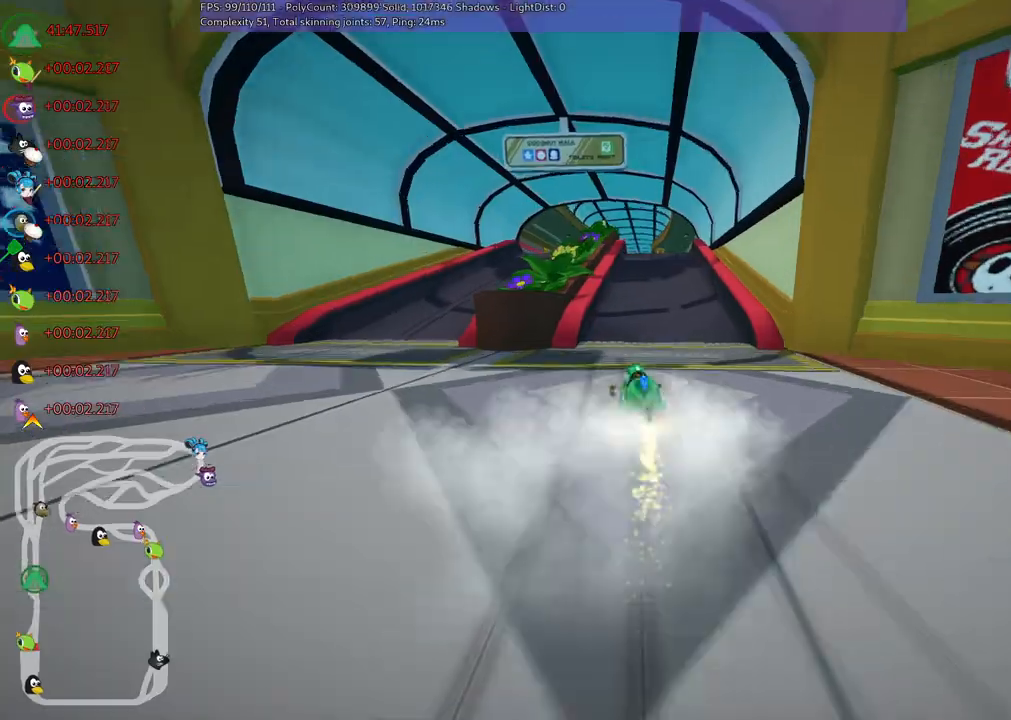
{"keys": ["right", "up"], "events": [[67, "m", "up"], [67, "right", "up"], [350, "right", "down"]]}